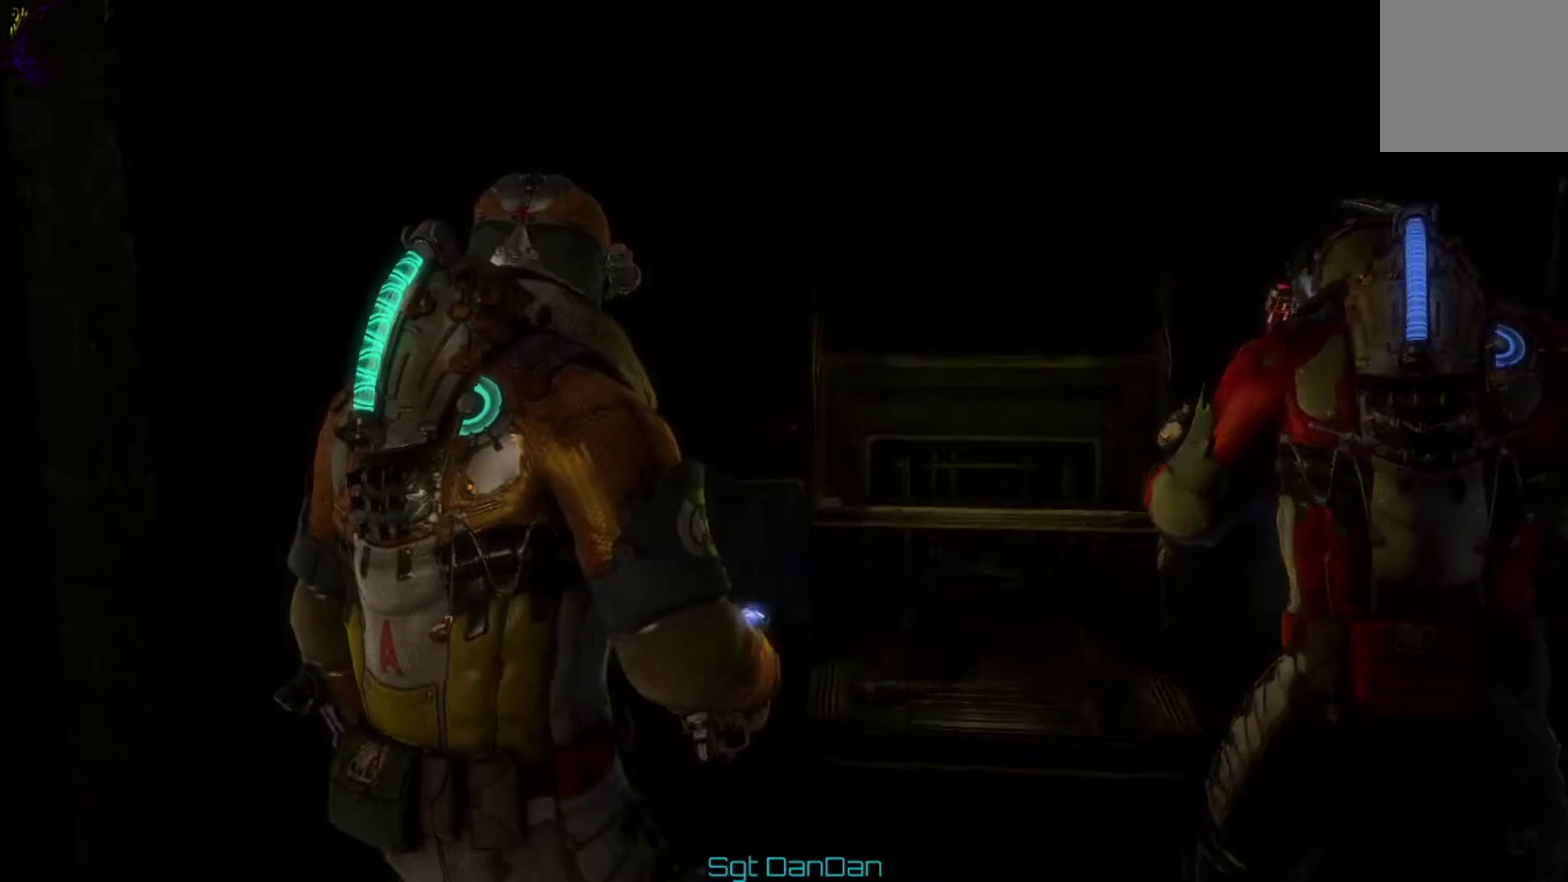
Gameplay with a controller (Xbox layout); each line is a JSON object with the inputs held at the frame after it (dt_ms = milliseconds from this image to that frame). "events" lists button and stick changes between this image and that frame as [ms after this image, input, new state], when the widget could be followed in between. This document gives stick clicks only as held states, not as events. Not read: HOME L1 L2 R1 R2.
{"dt_ms": 600, "buttons": [], "left_stick": "center", "right_stick": "center", "events": []}
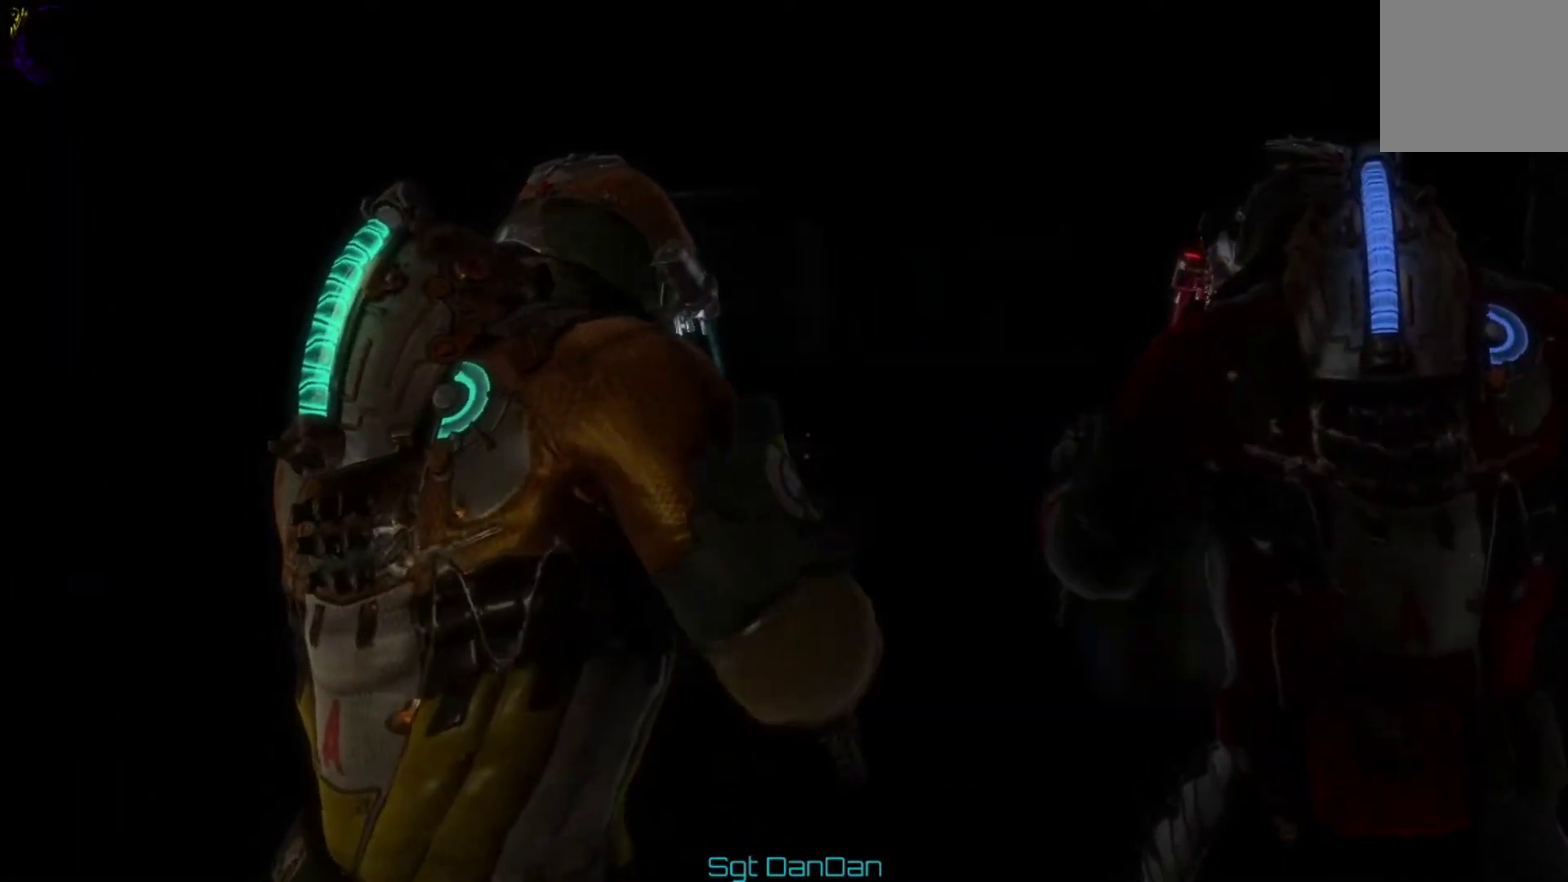
{"dt_ms": 500, "buttons": [], "left_stick": "center", "right_stick": "center", "events": []}
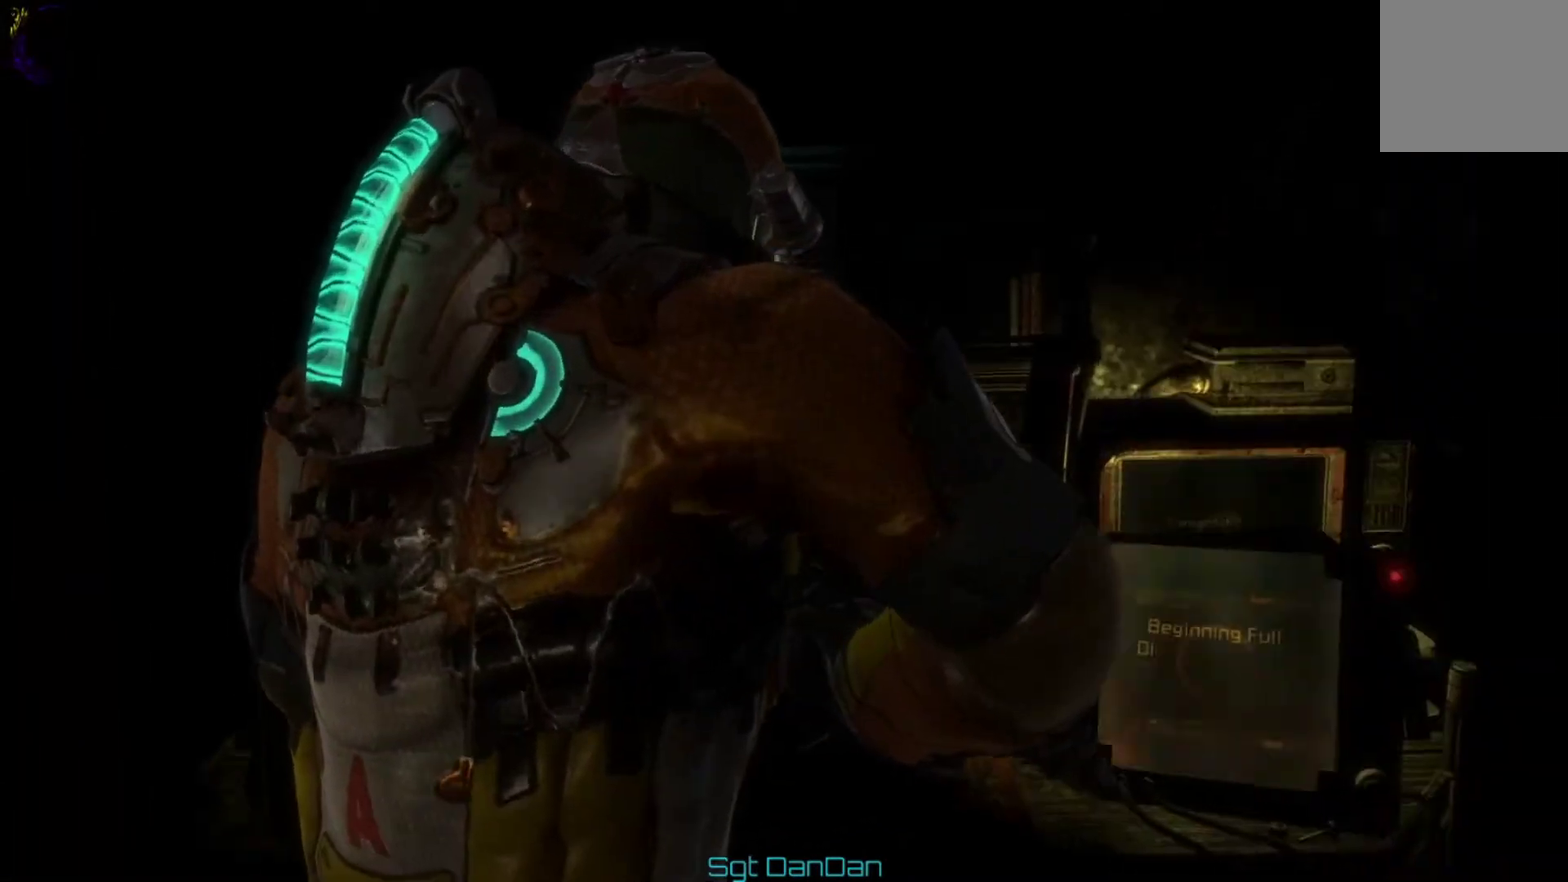
{"dt_ms": 500, "buttons": [], "left_stick": "center", "right_stick": "center", "events": []}
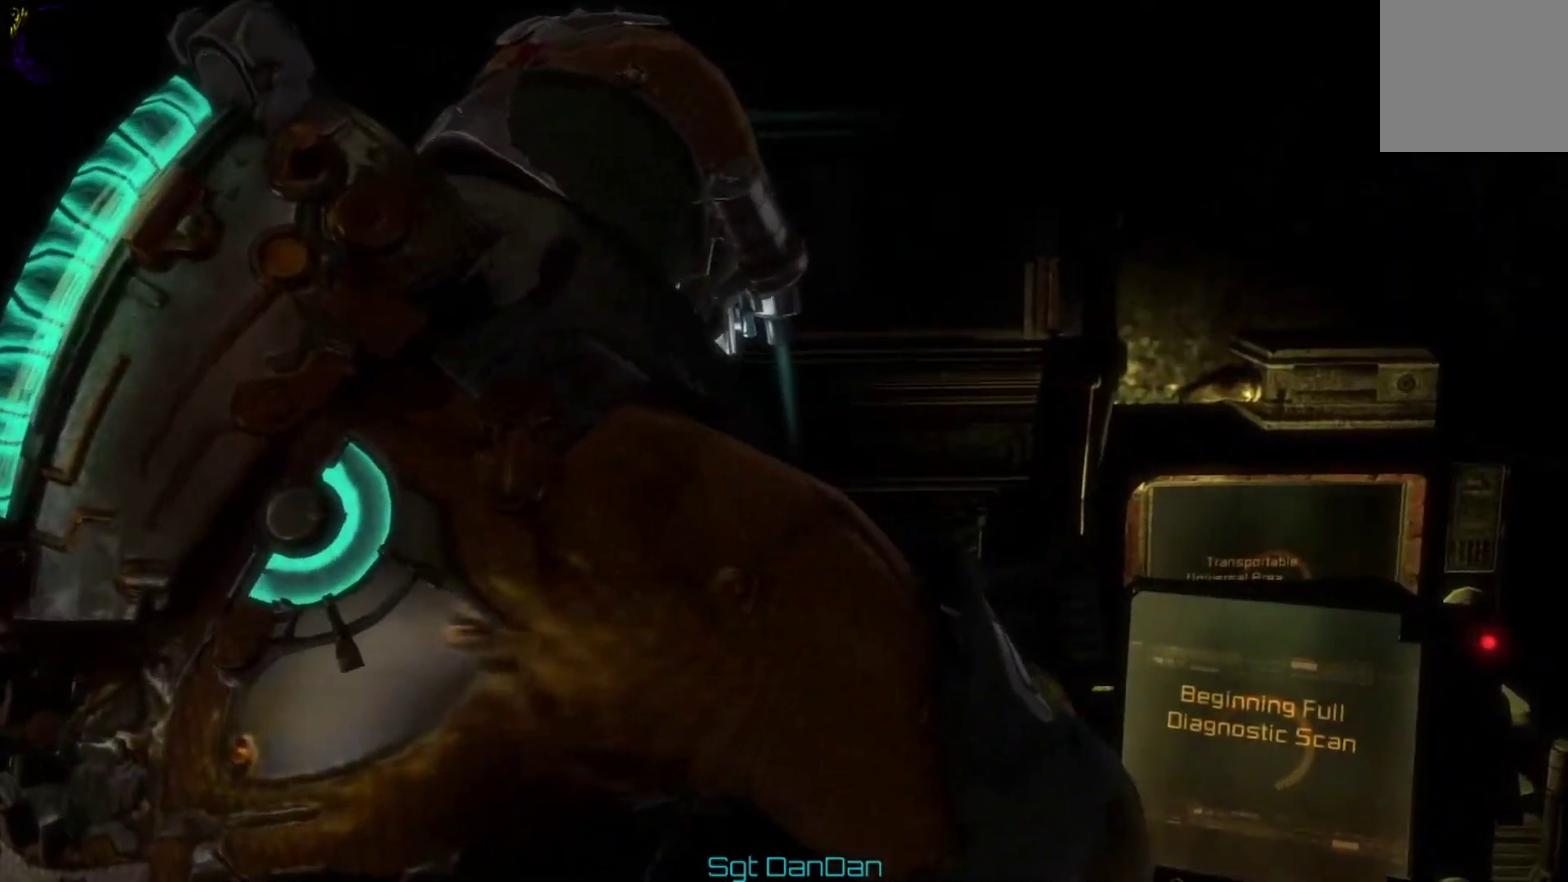
{"dt_ms": 500, "buttons": [], "left_stick": "center", "right_stick": "center", "events": []}
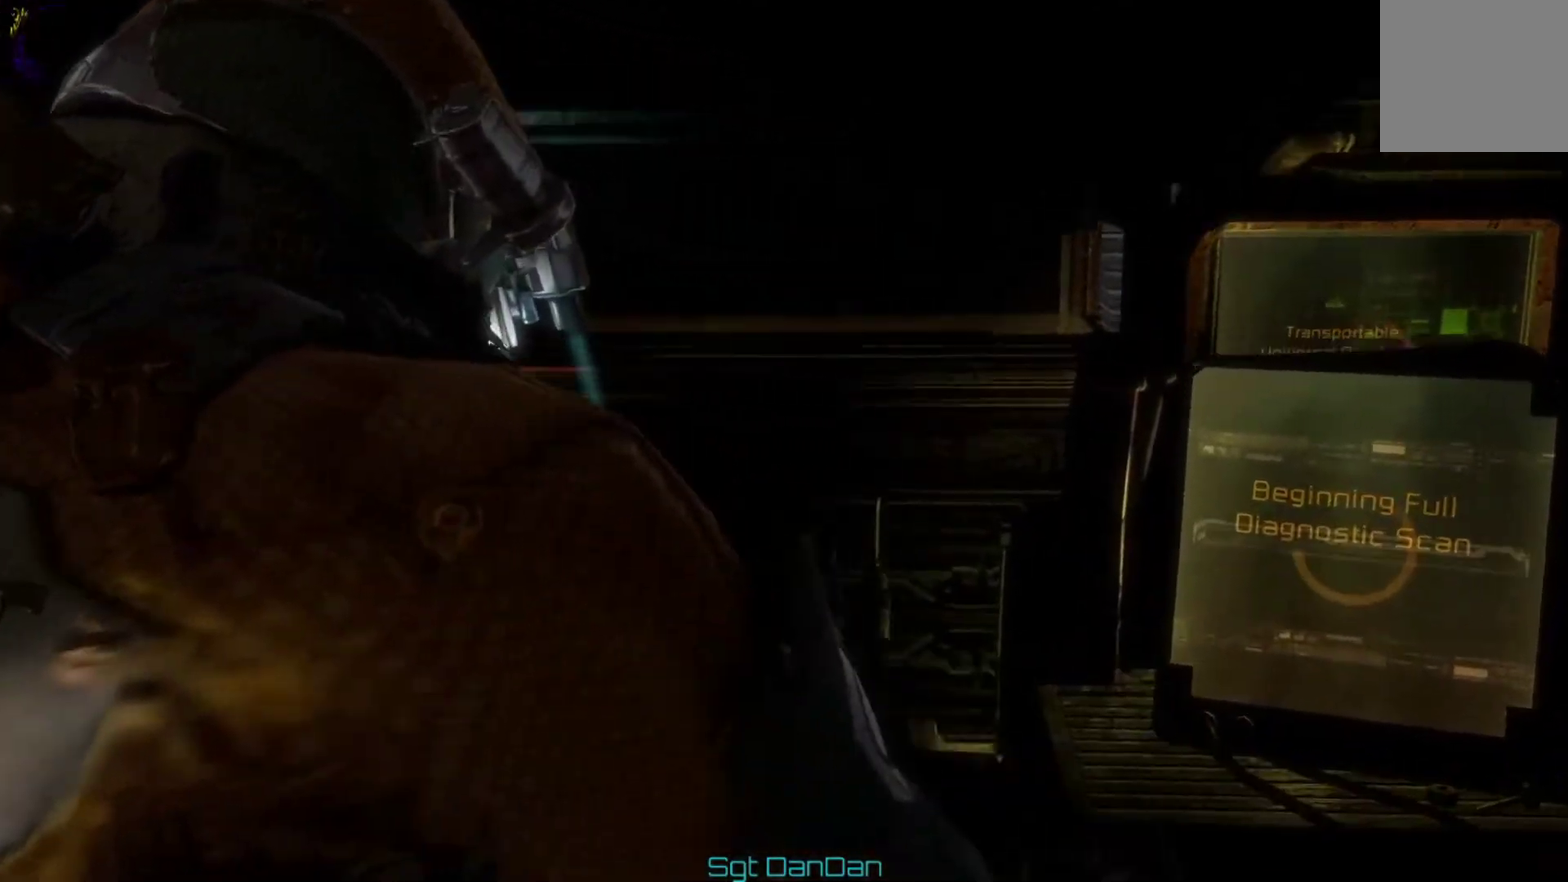
{"dt_ms": 500, "buttons": [], "left_stick": "center", "right_stick": "center", "events": []}
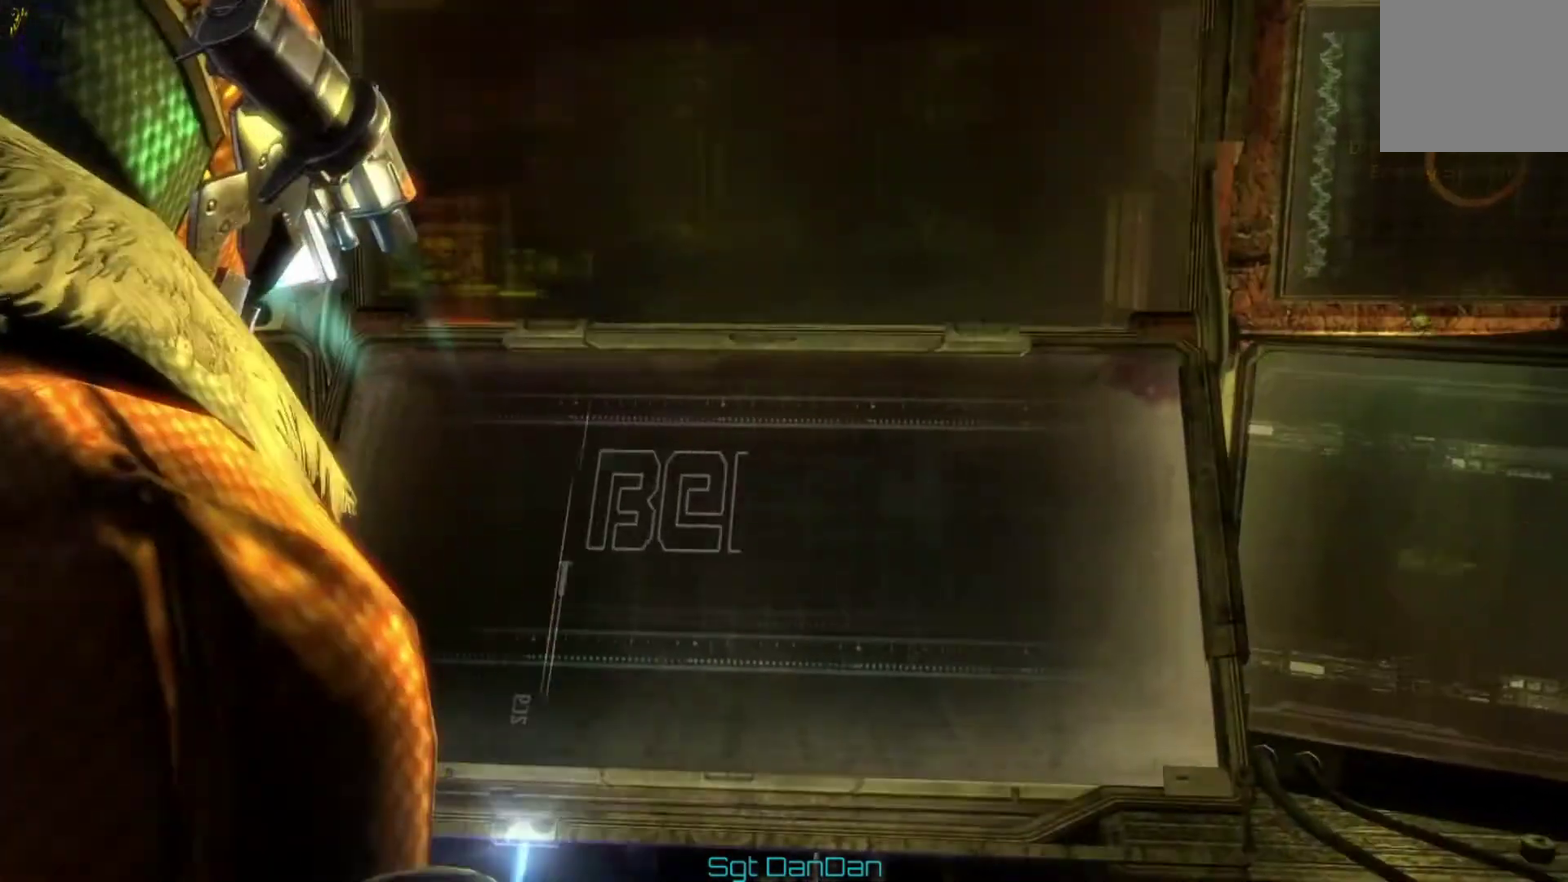
{"dt_ms": 400, "buttons": ["DPAD_RIGHT"], "left_stick": "center", "right_stick": "center", "events": [[167, "DPAD_RIGHT", "down"], [233, "DPAD_RIGHT", "up"], [400, "DPAD_RIGHT", "down"]]}
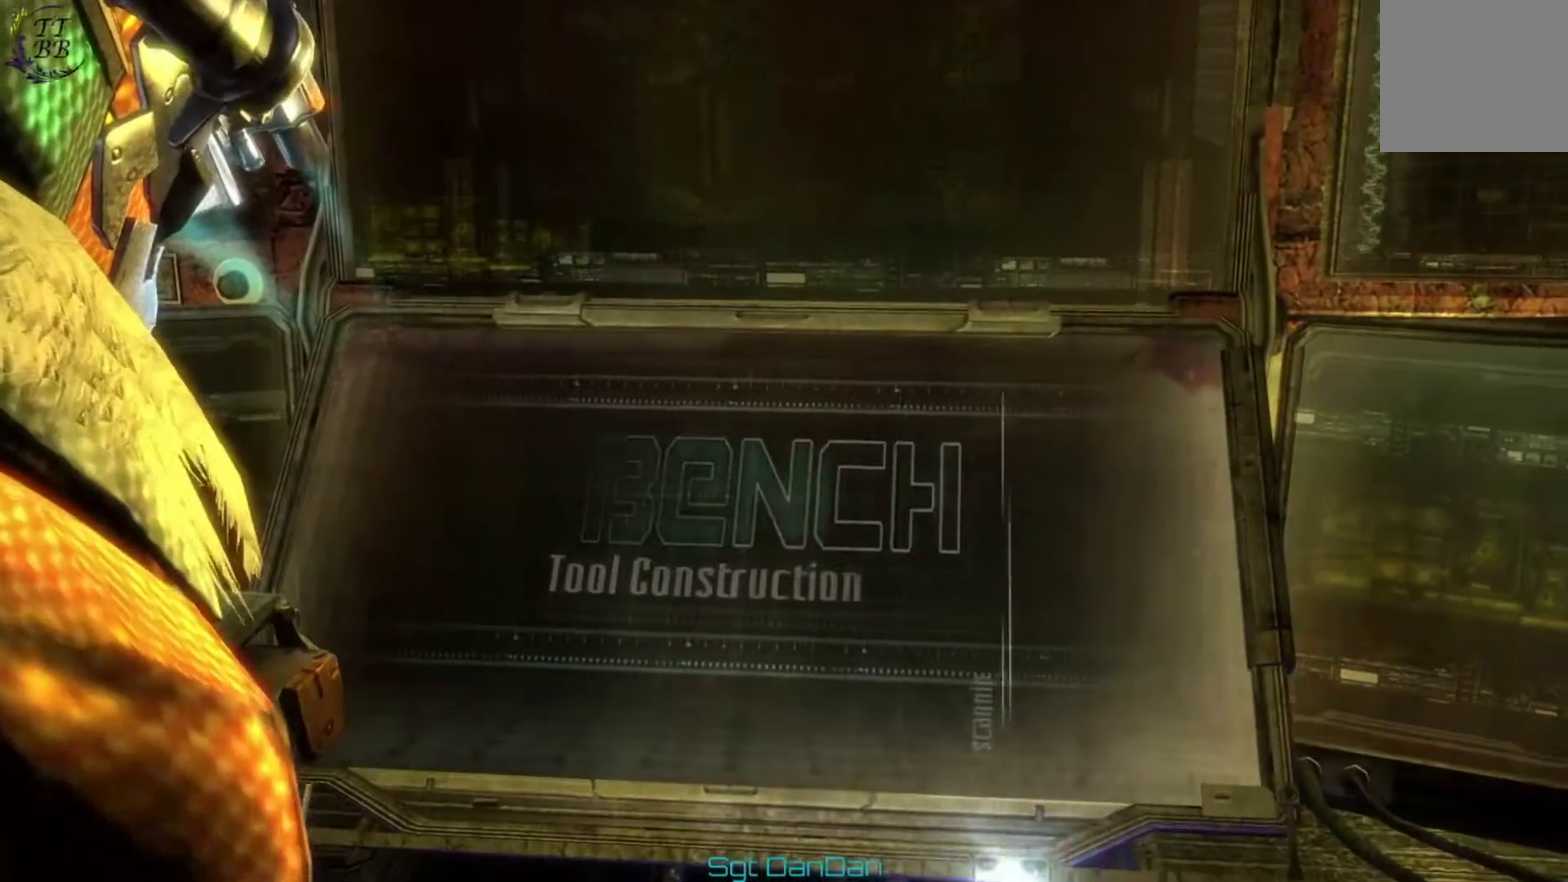
{"dt_ms": 400, "buttons": [], "left_stick": "center", "right_stick": "center", "events": [[67, "DPAD_RIGHT", "up"]]}
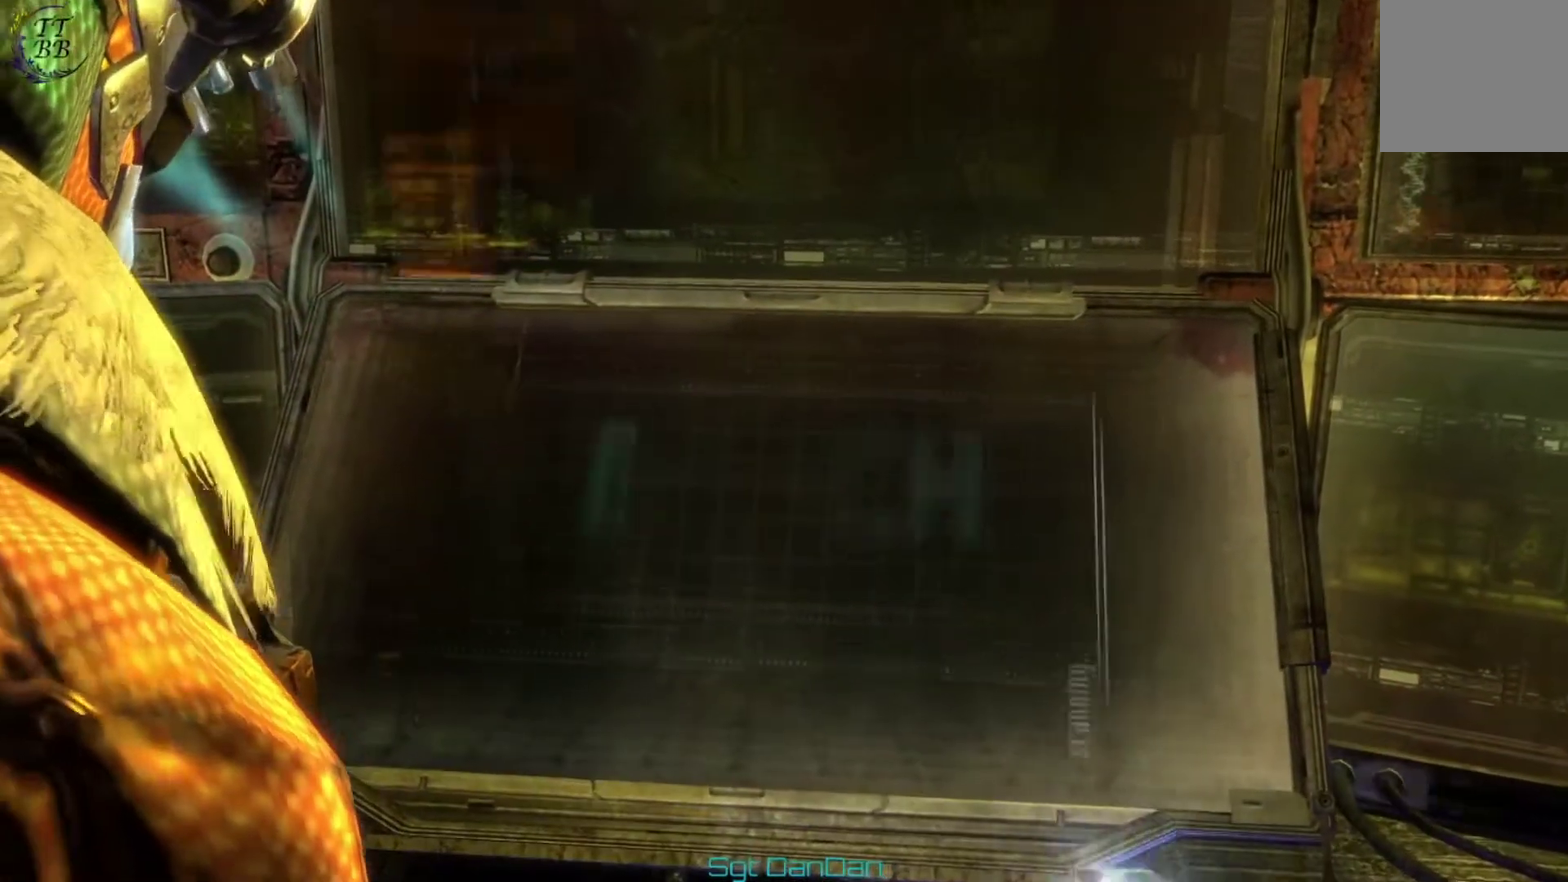
{"dt_ms": 600, "buttons": [], "left_stick": "center", "right_stick": "center", "events": [[100, "DPAD_RIGHT", "down"], [200, "DPAD_RIGHT", "up"], [400, "DPAD_RIGHT", "down"], [533, "DPAD_RIGHT", "up"]]}
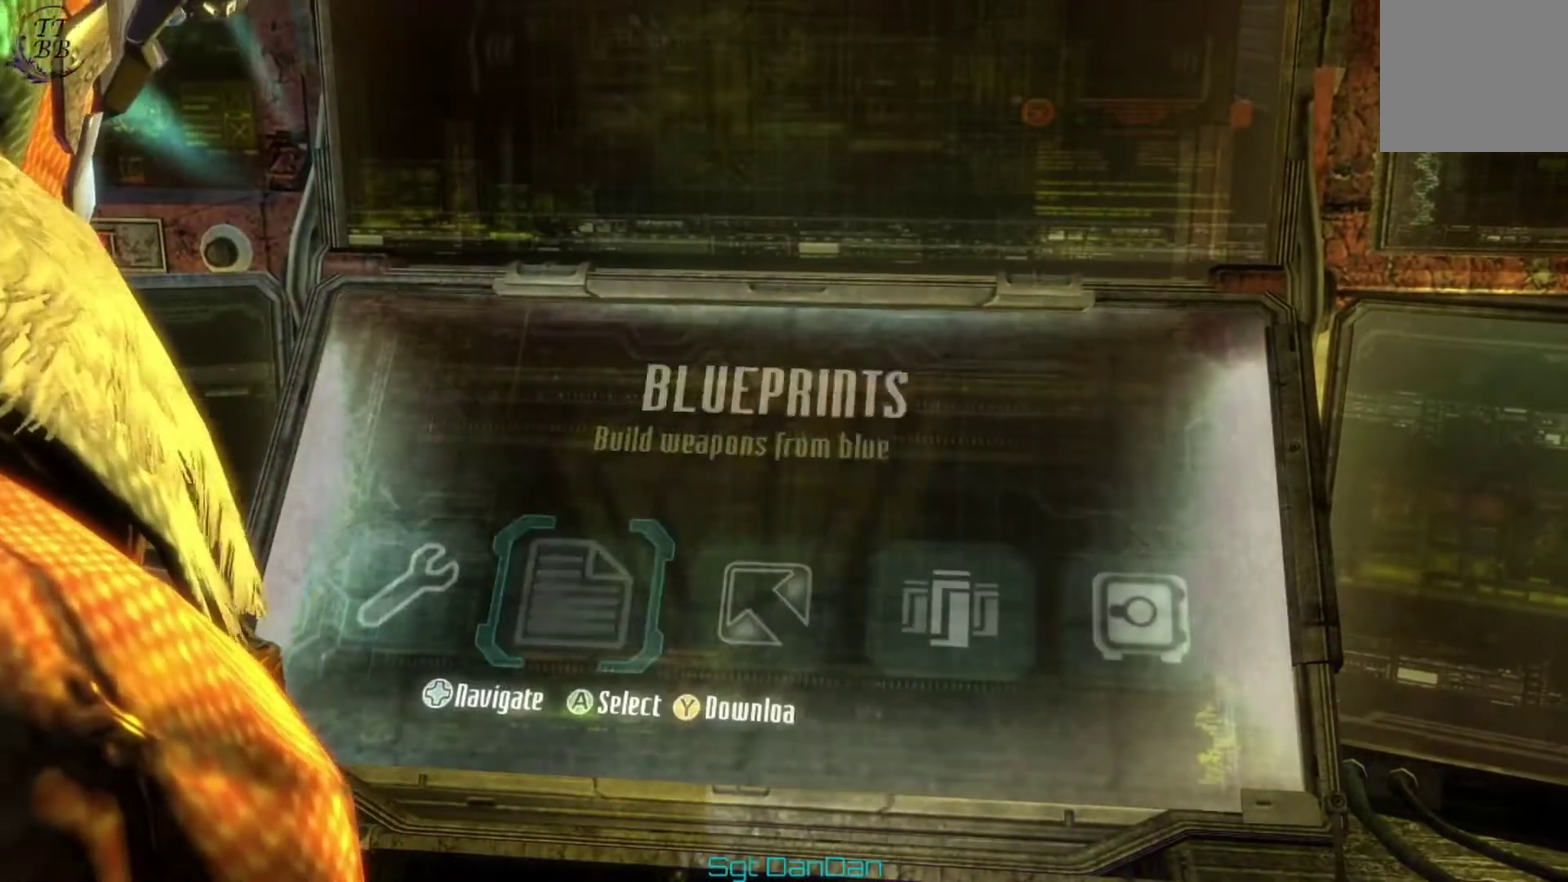
{"dt_ms": 500, "buttons": ["A"], "left_stick": "center", "right_stick": "center", "events": [[33, "DPAD_RIGHT", "down"], [133, "DPAD_RIGHT", "up"], [200, "DPAD_RIGHT", "down"], [300, "DPAD_RIGHT", "up"], [367, "DPAD_RIGHT", "down"], [467, "DPAD_RIGHT", "up"], [500, "A", "down"]]}
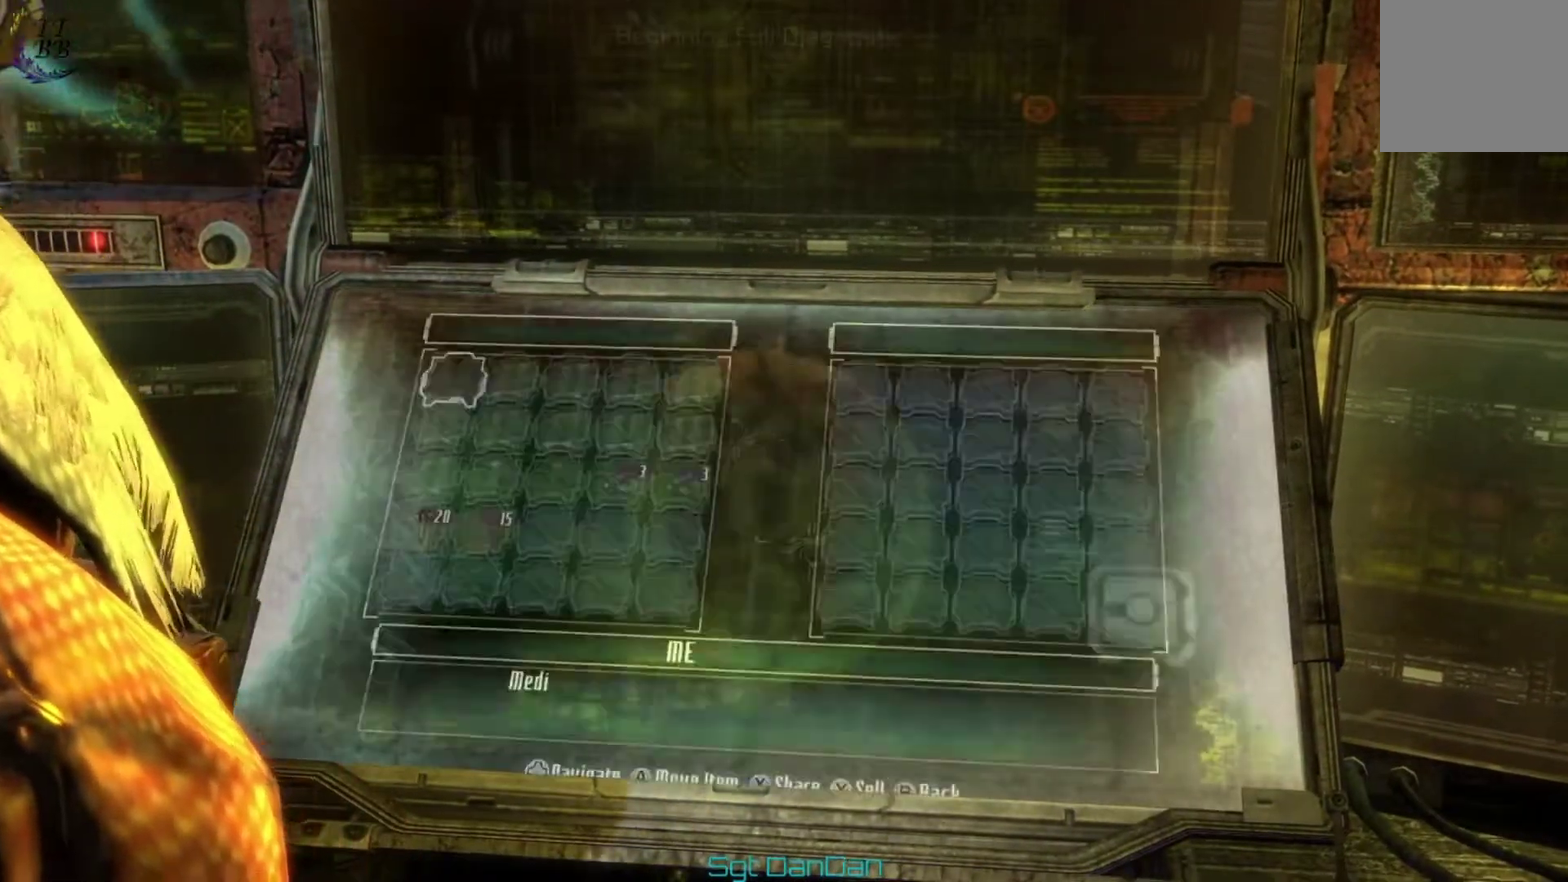
{"dt_ms": 400, "buttons": [], "left_stick": "center", "right_stick": "center", "events": [[133, "A", "up"]]}
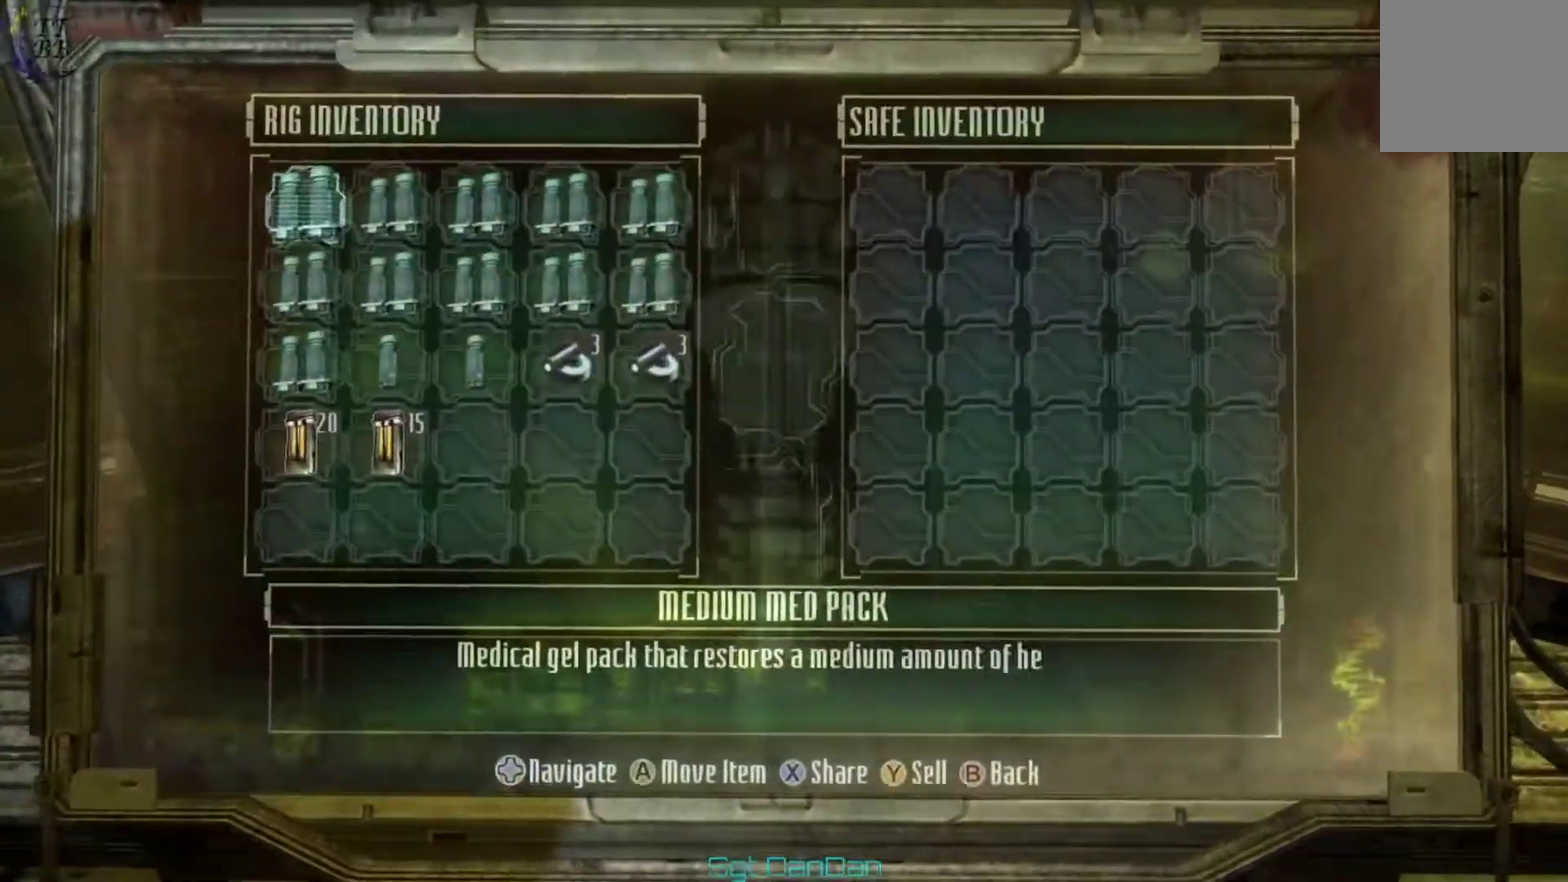
{"dt_ms": 600, "buttons": ["DPAD_DOWN"], "left_stick": "center", "right_stick": "center", "events": [[200, "DPAD_DOWN", "down"], [300, "DPAD_DOWN", "up"], [533, "DPAD_DOWN", "down"]]}
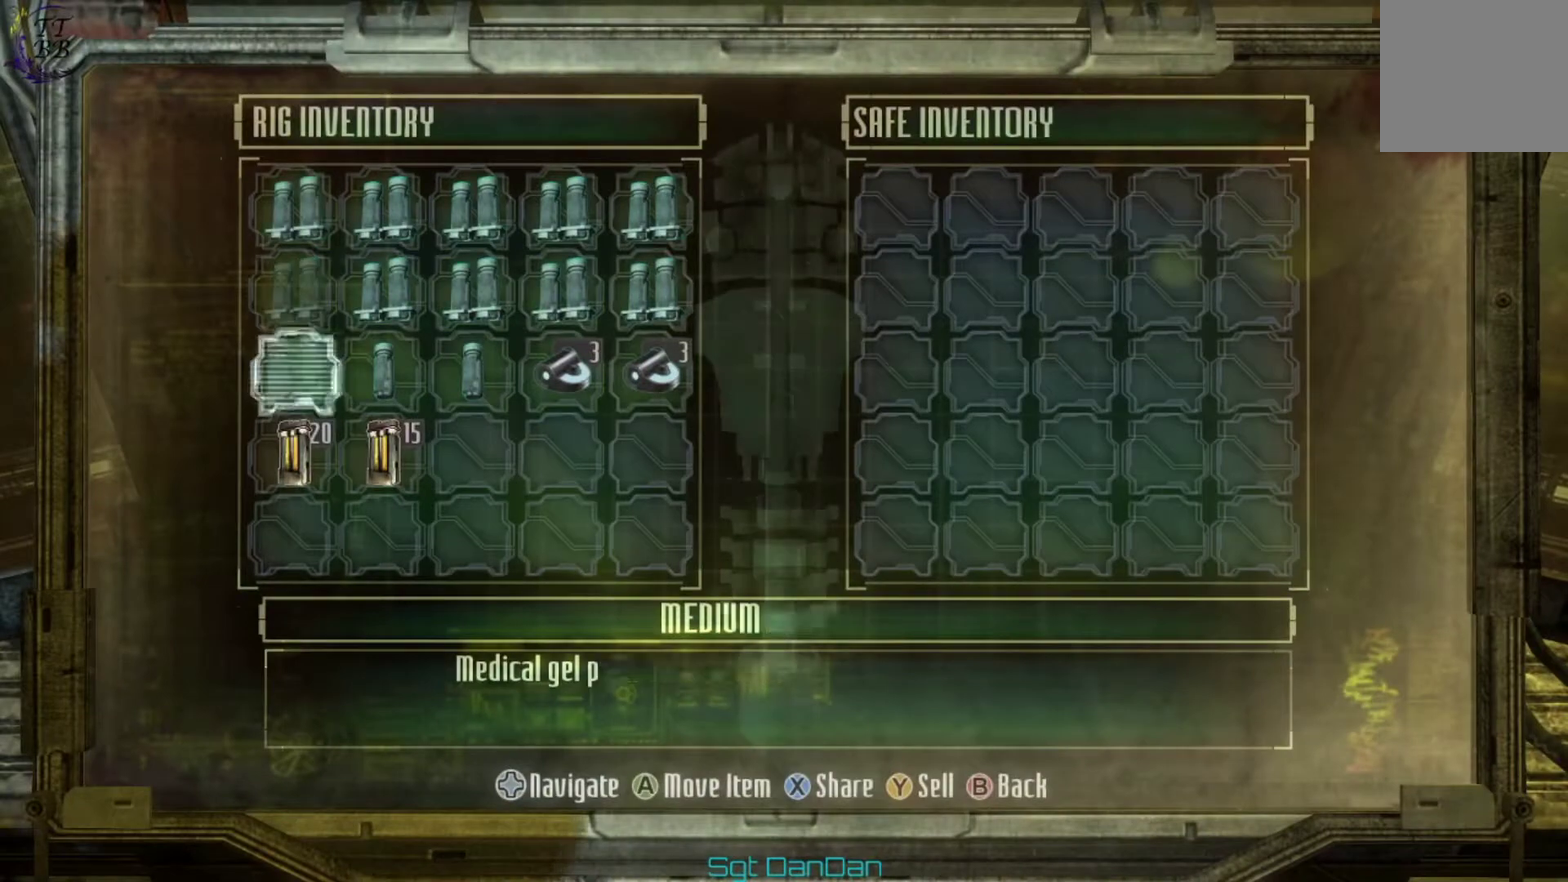
{"dt_ms": 600, "buttons": [], "left_stick": "center", "right_stick": "center", "events": [[33, "DPAD_DOWN", "up"]]}
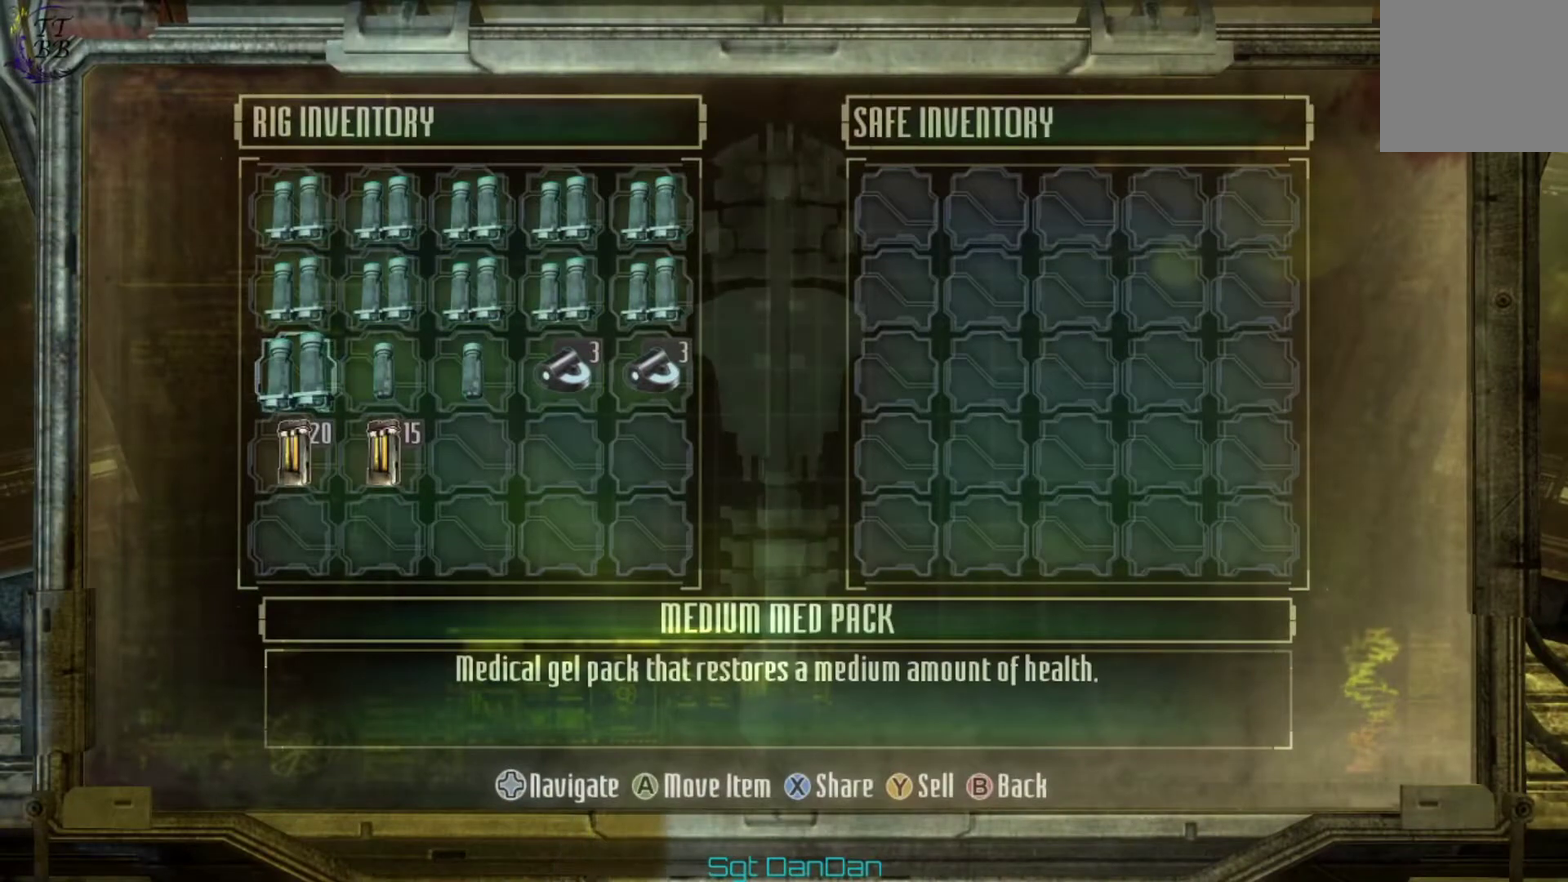
{"dt_ms": 500, "buttons": [], "left_stick": "center", "right_stick": "center", "events": [[400, "DPAD_RIGHT", "down"], [500, "DPAD_RIGHT", "up"]]}
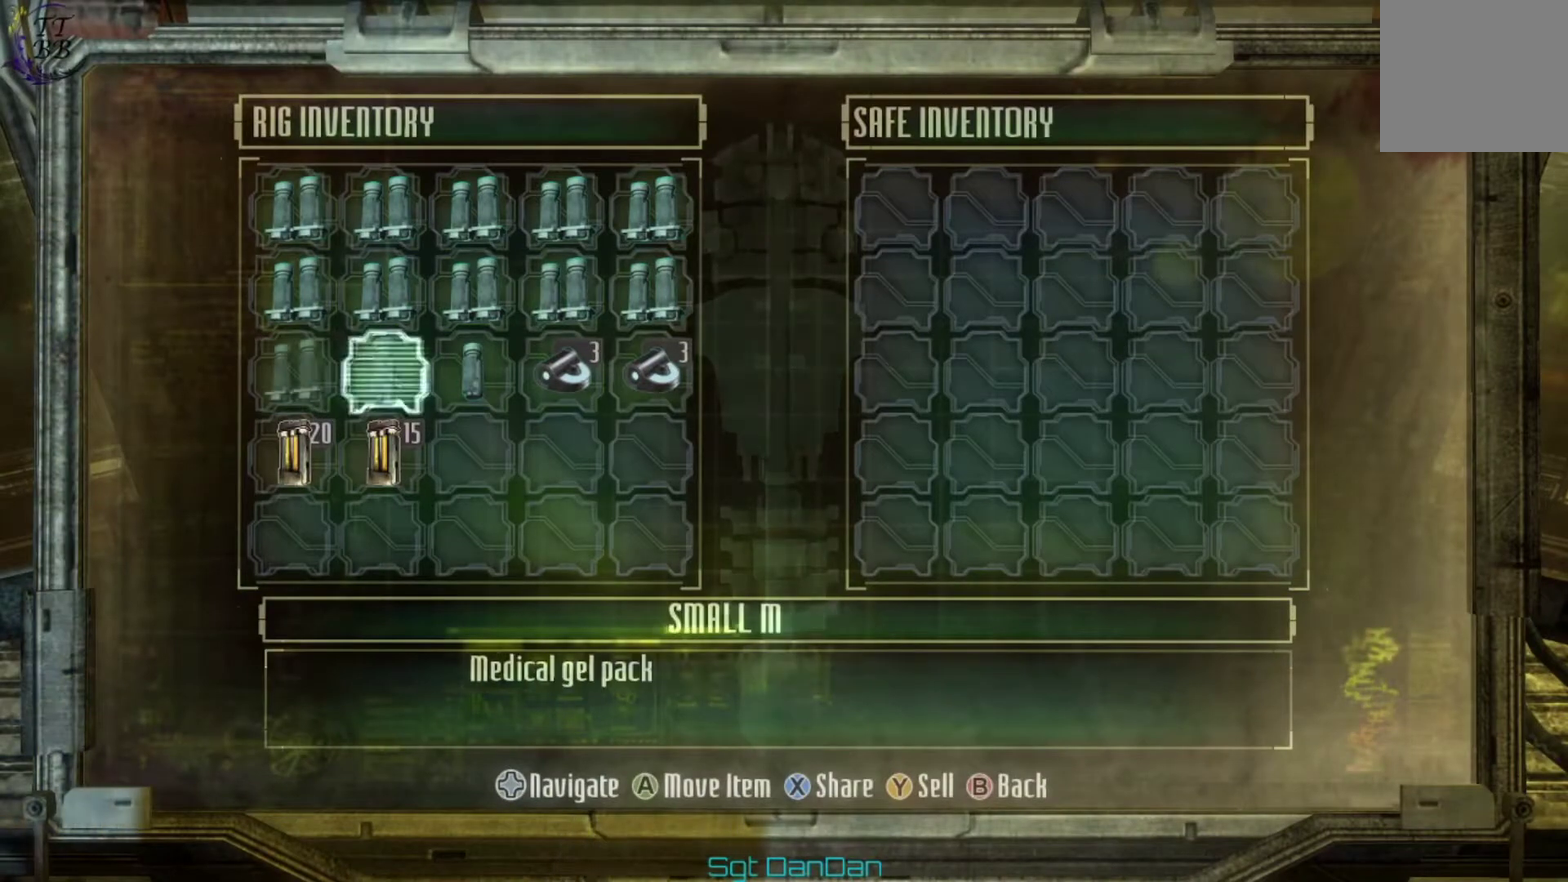
{"dt_ms": 400, "buttons": ["Y"], "left_stick": "center", "right_stick": "center", "events": [[333, "Y", "down"]]}
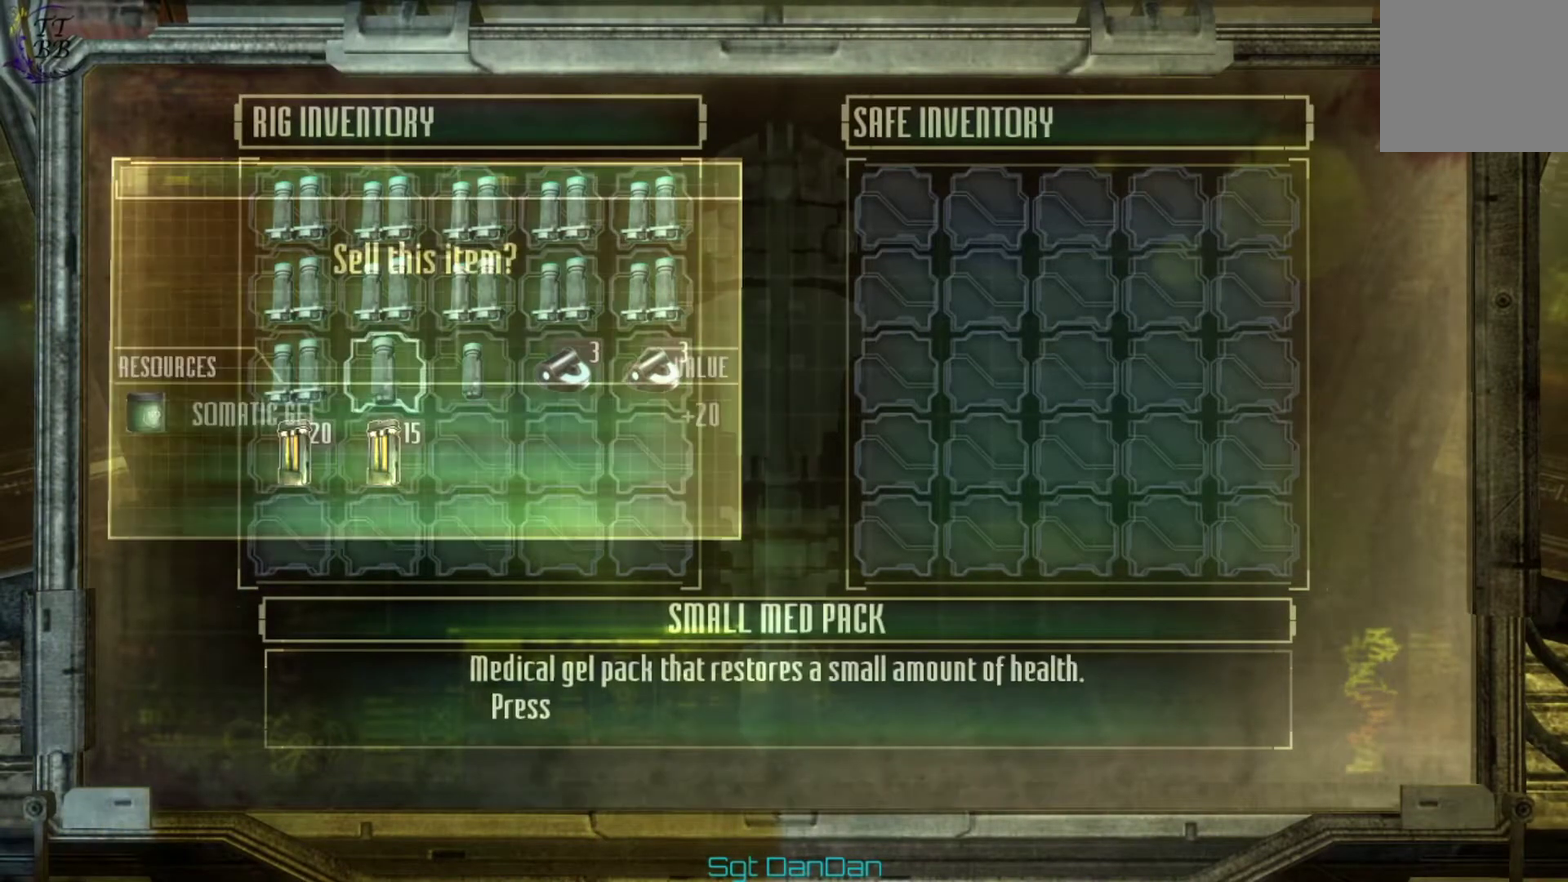
{"dt_ms": 500, "buttons": ["Y"], "left_stick": "center", "right_stick": "center", "events": [[67, "Y", "up"], [200, "A", "down"], [333, "A", "up"], [433, "Y", "down"]]}
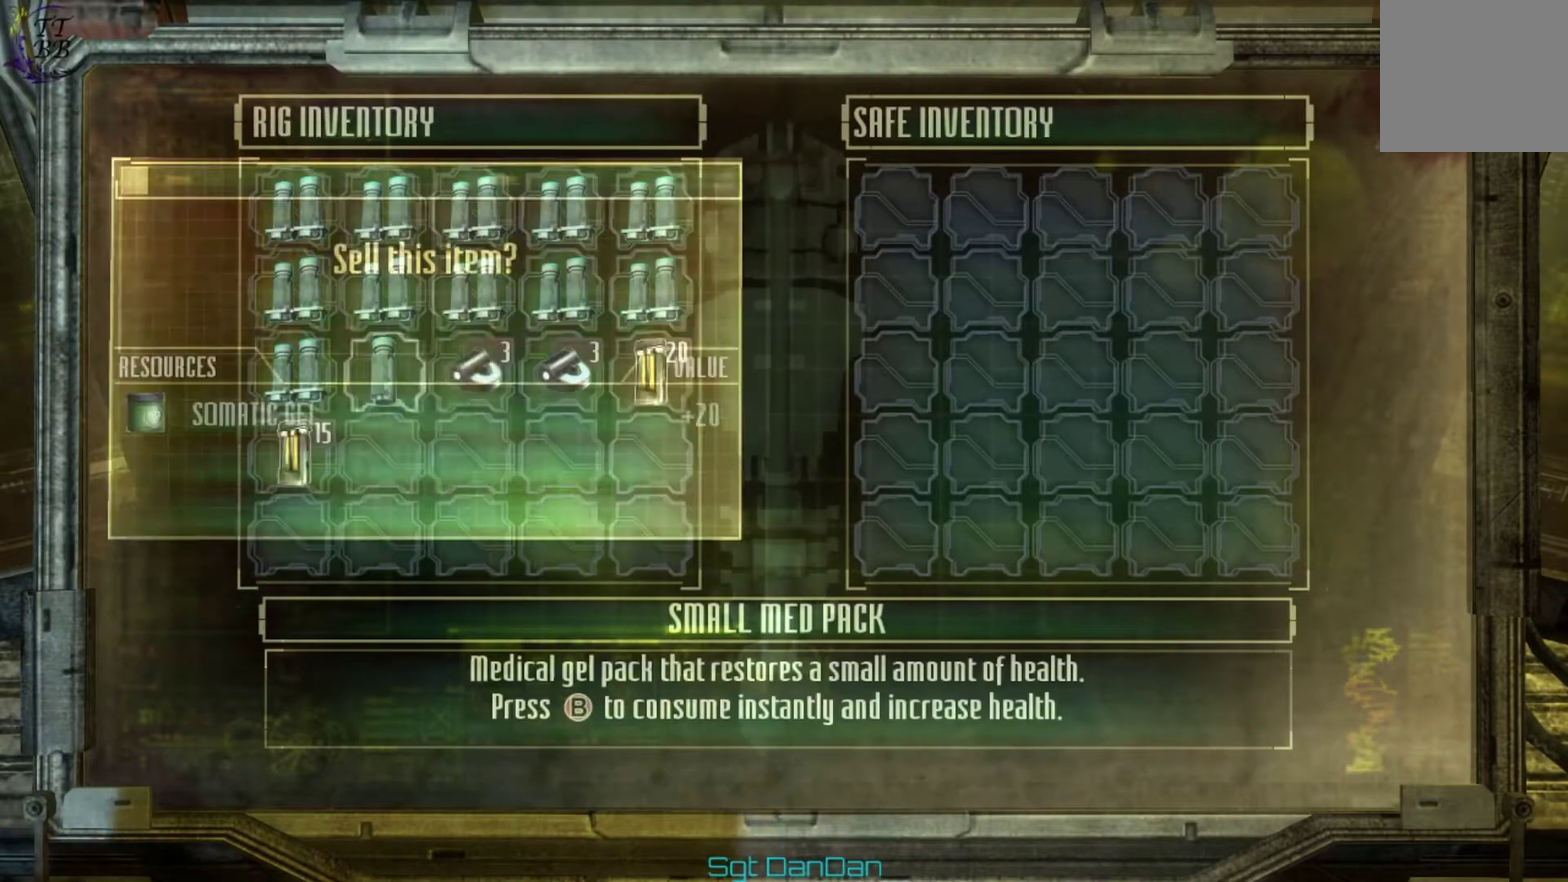
{"dt_ms": 600, "buttons": [], "left_stick": "center", "right_stick": "center", "events": [[67, "Y", "up"]]}